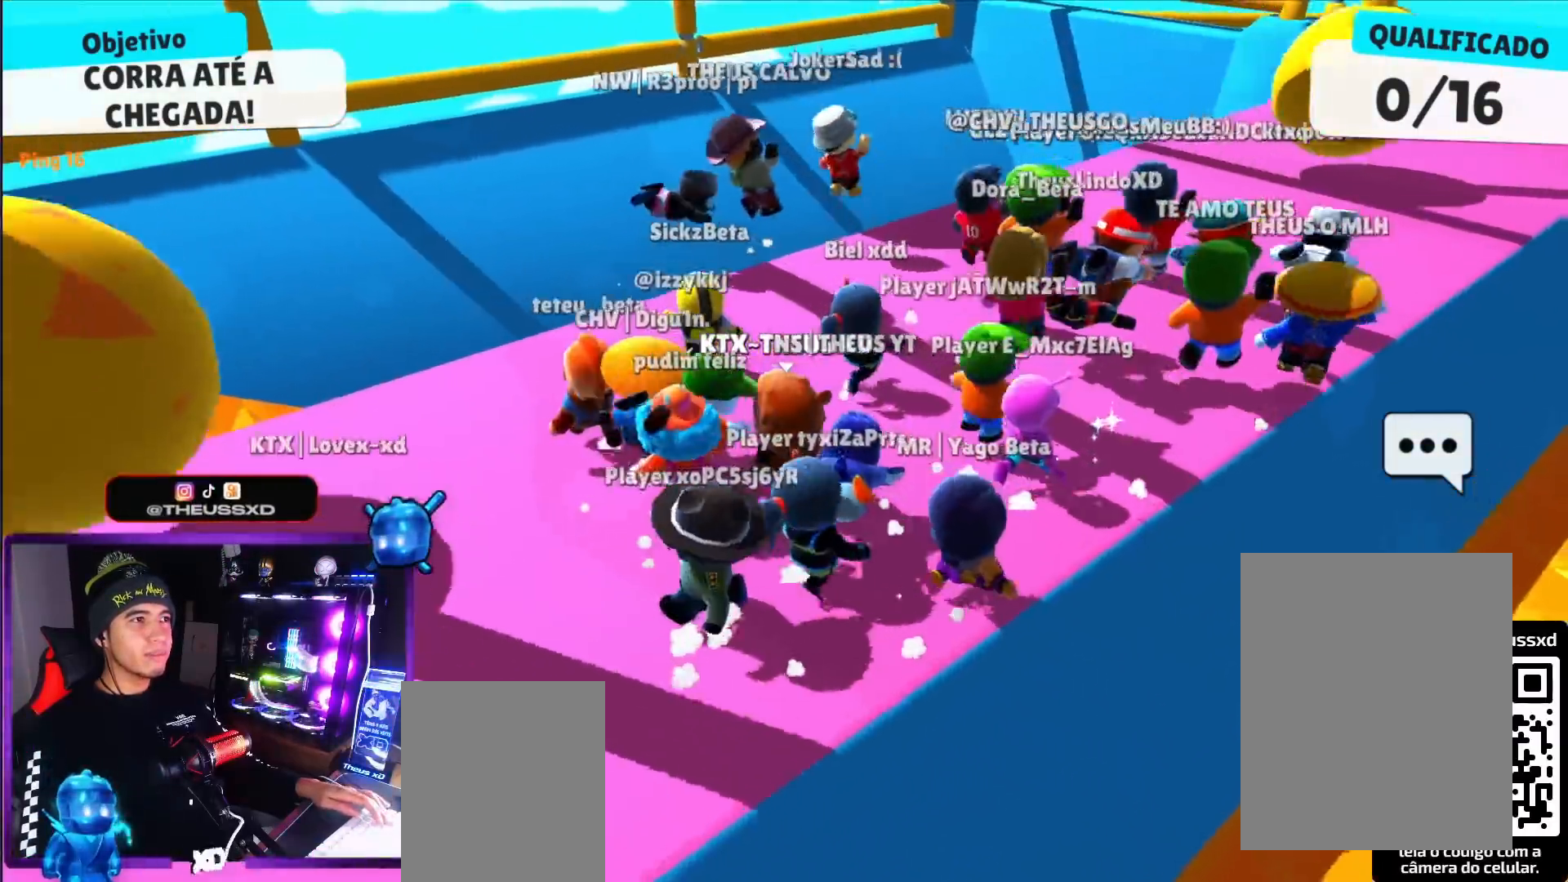
Gameplay with keyboard; each line is a JSON object with the keys held at the frame after it. "events" lists presses ("down") and releases ("up") of "dash", "down", "left", "punch", "right", "space" and "up" between this image and that frame as [ms after this image, input, new state], when the widget could be followed in between. No other keys are recorded. Mouse input is not recorded. Key names are as the overlay labels them; some are game actions (e.g. jump) rather than physical keys.
{"keys": ["up"], "events": [[484, "left", "up"]]}
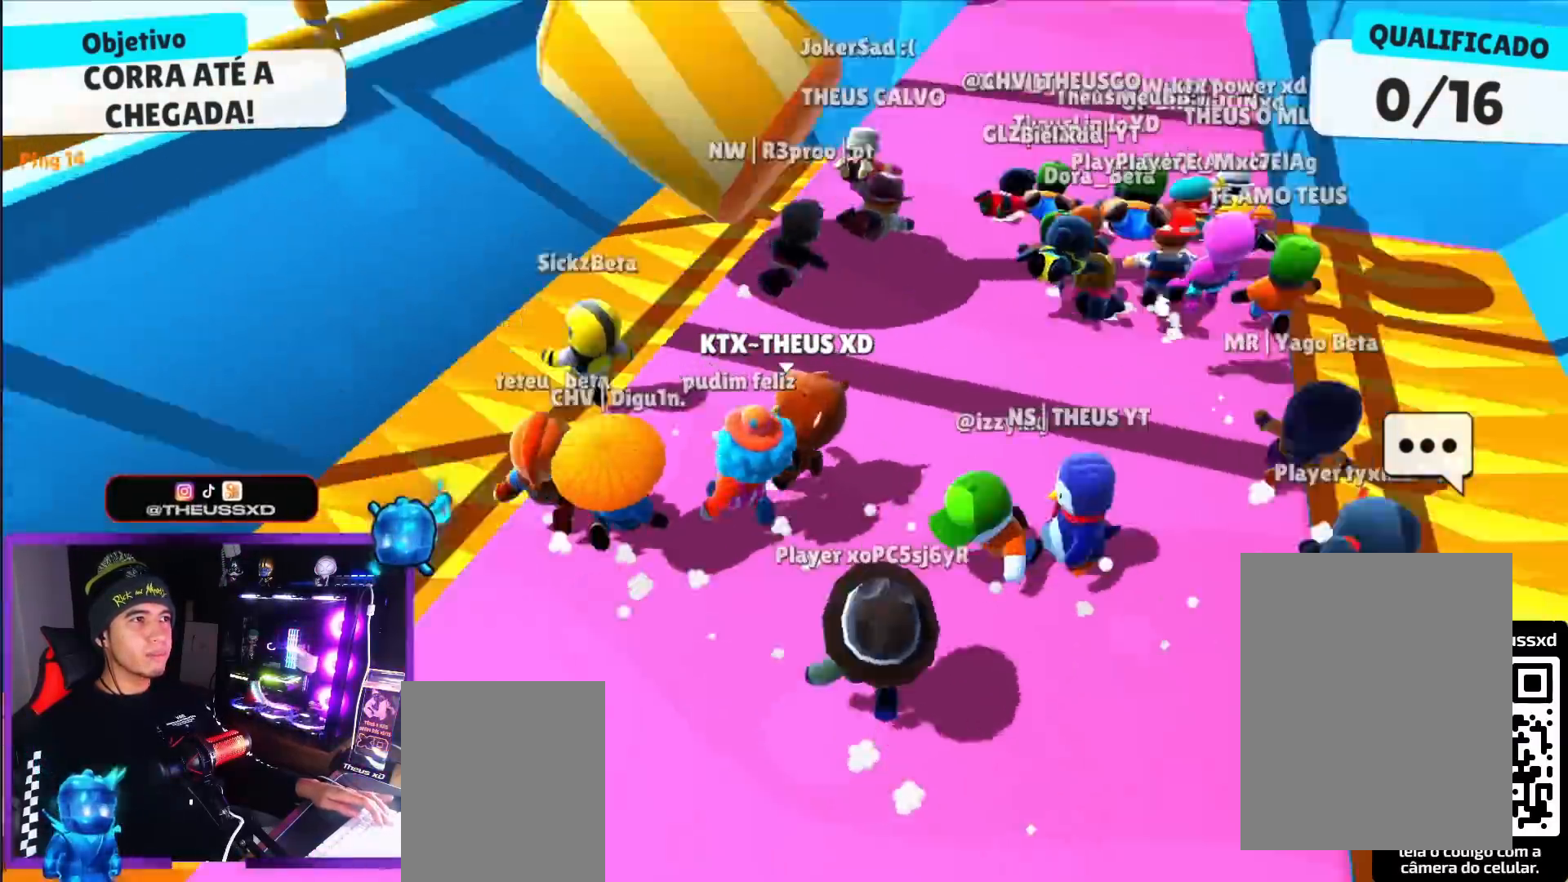
{"keys": ["up"], "events": [[317, "space", "down"], [401, "space", "up"]]}
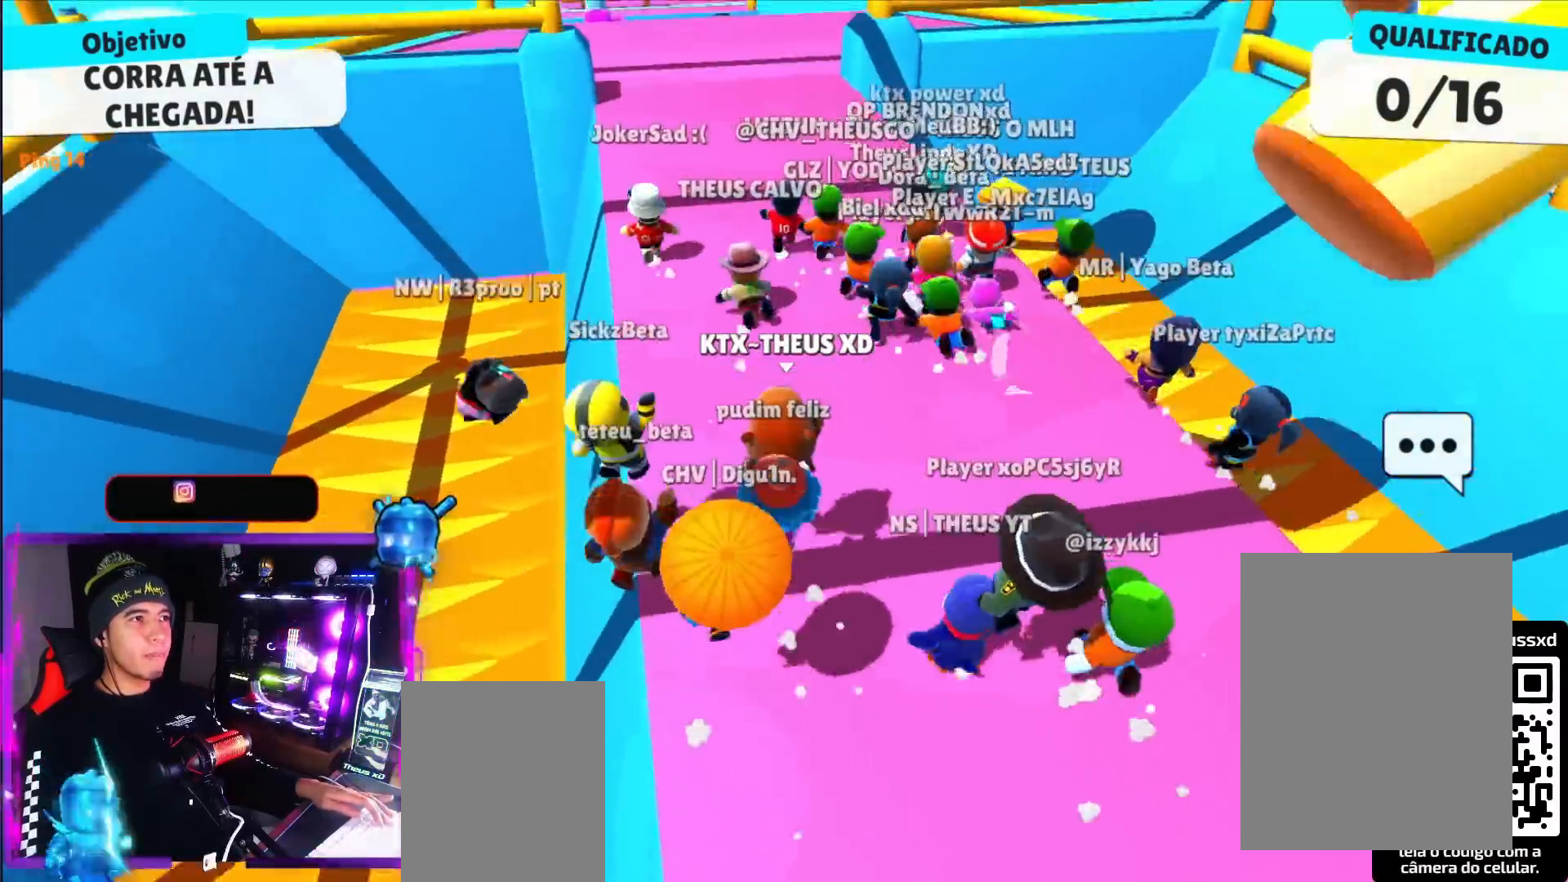
{"keys": ["up"], "events": [[334, "space", "down"], [467, "space", "up"]]}
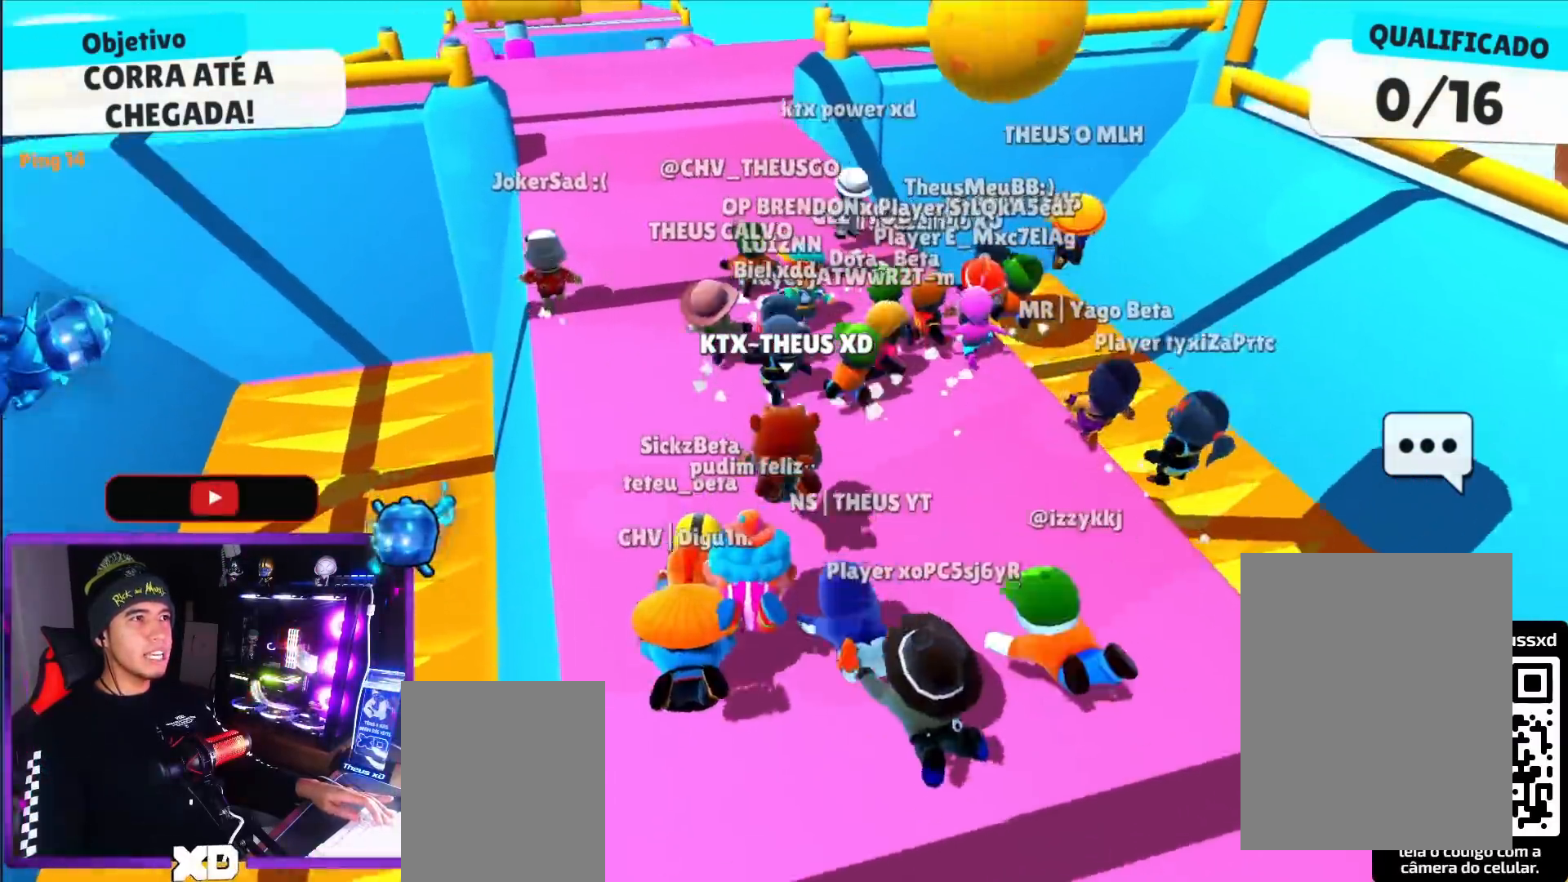
{"keys": ["up"], "events": []}
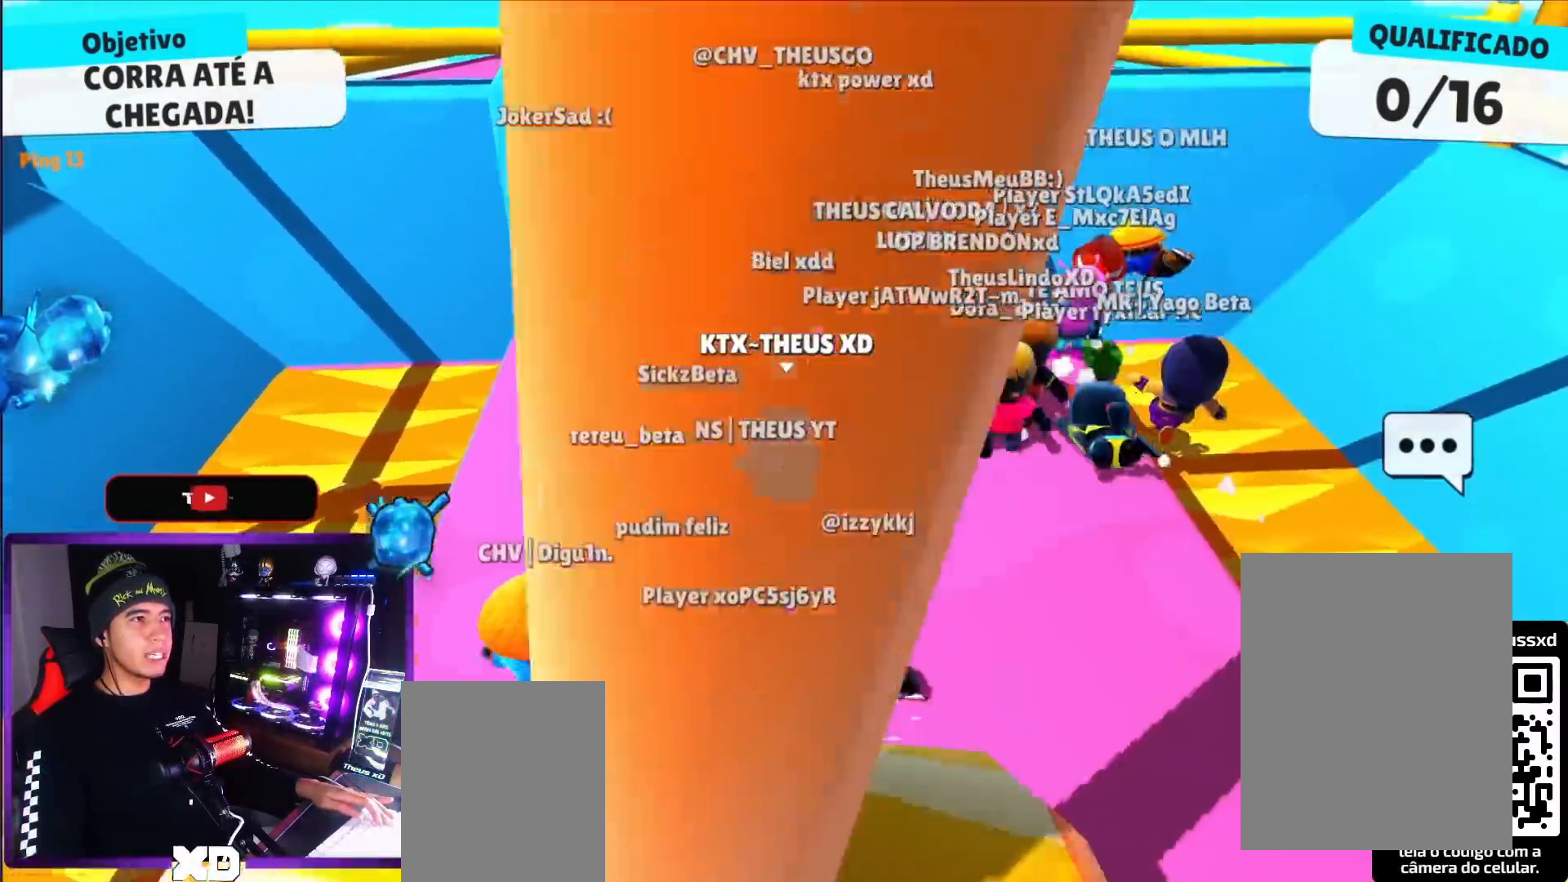
{"keys": ["space", "up"], "events": [[500, "space", "down"]]}
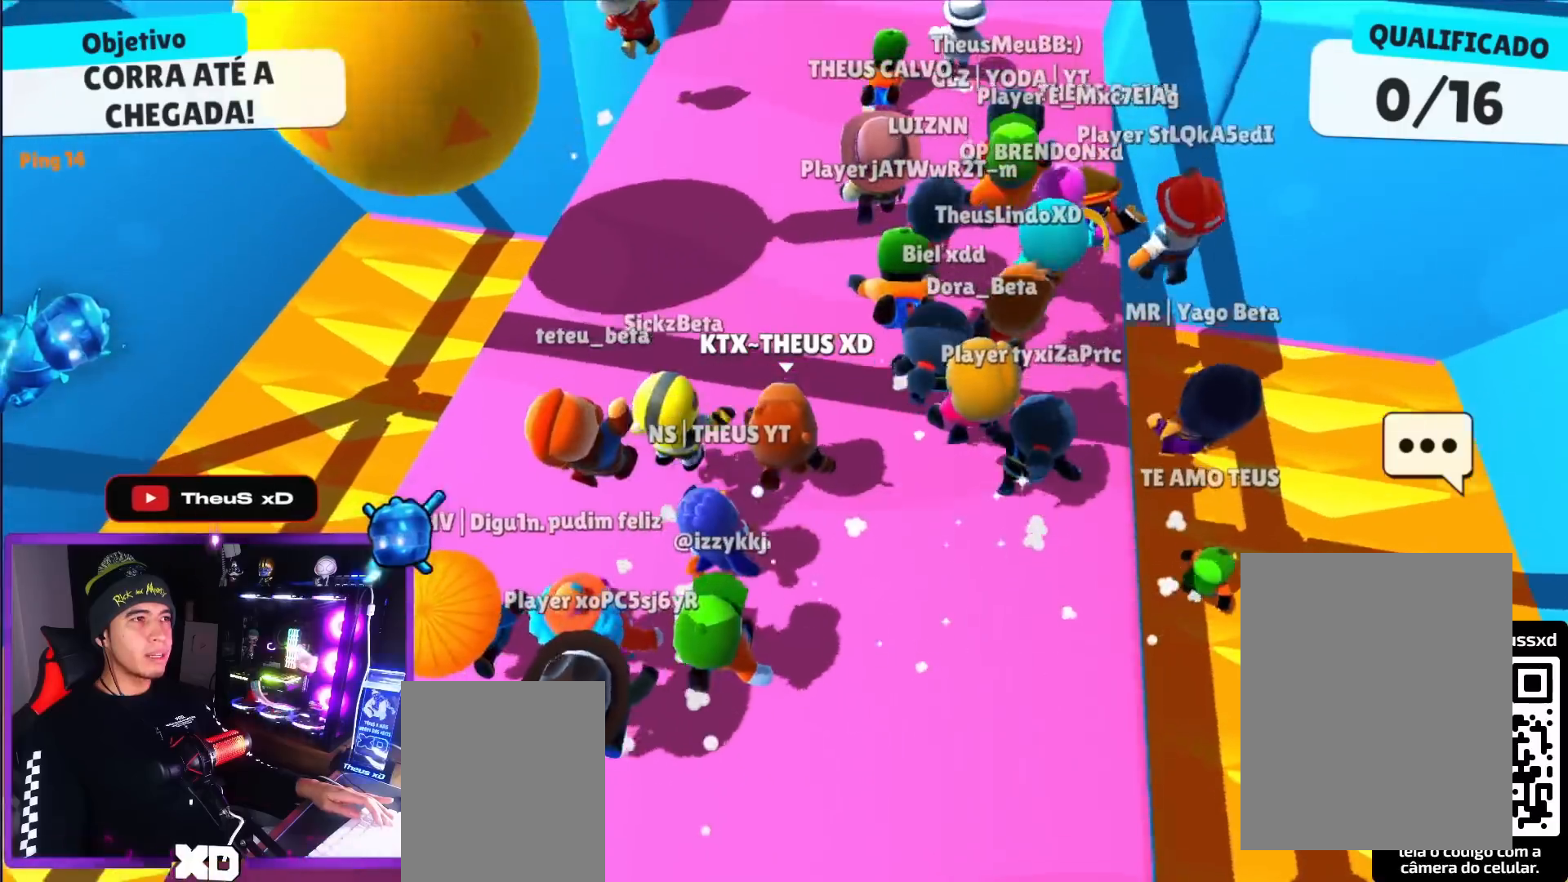
{"keys": ["up"], "events": [[151, "space", "up"]]}
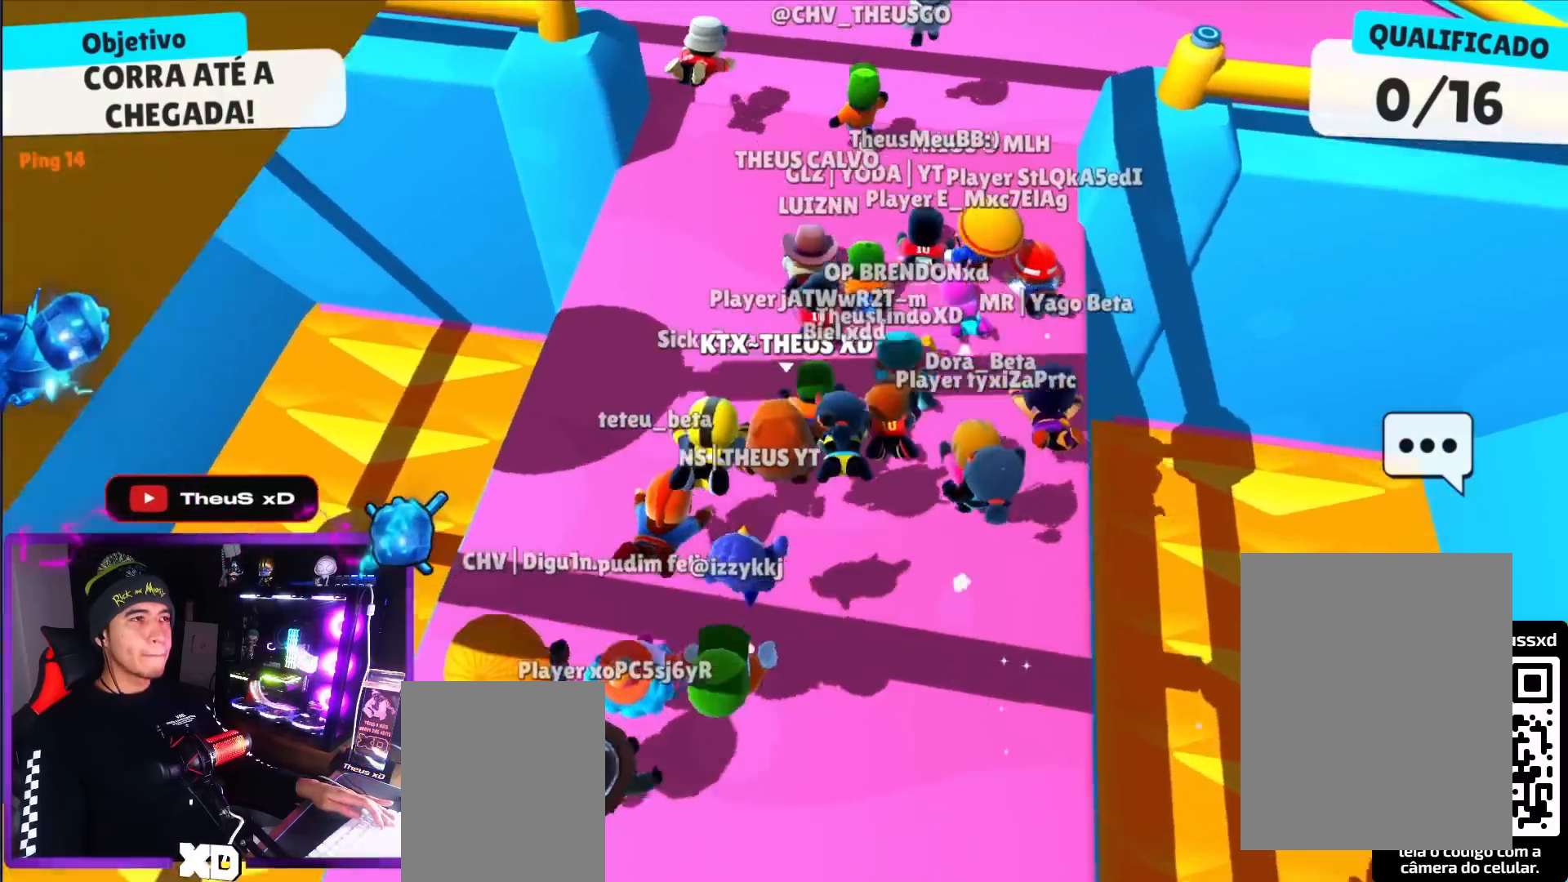
{"keys": ["up"], "events": [[67, "space", "down"], [200, "space", "up"]]}
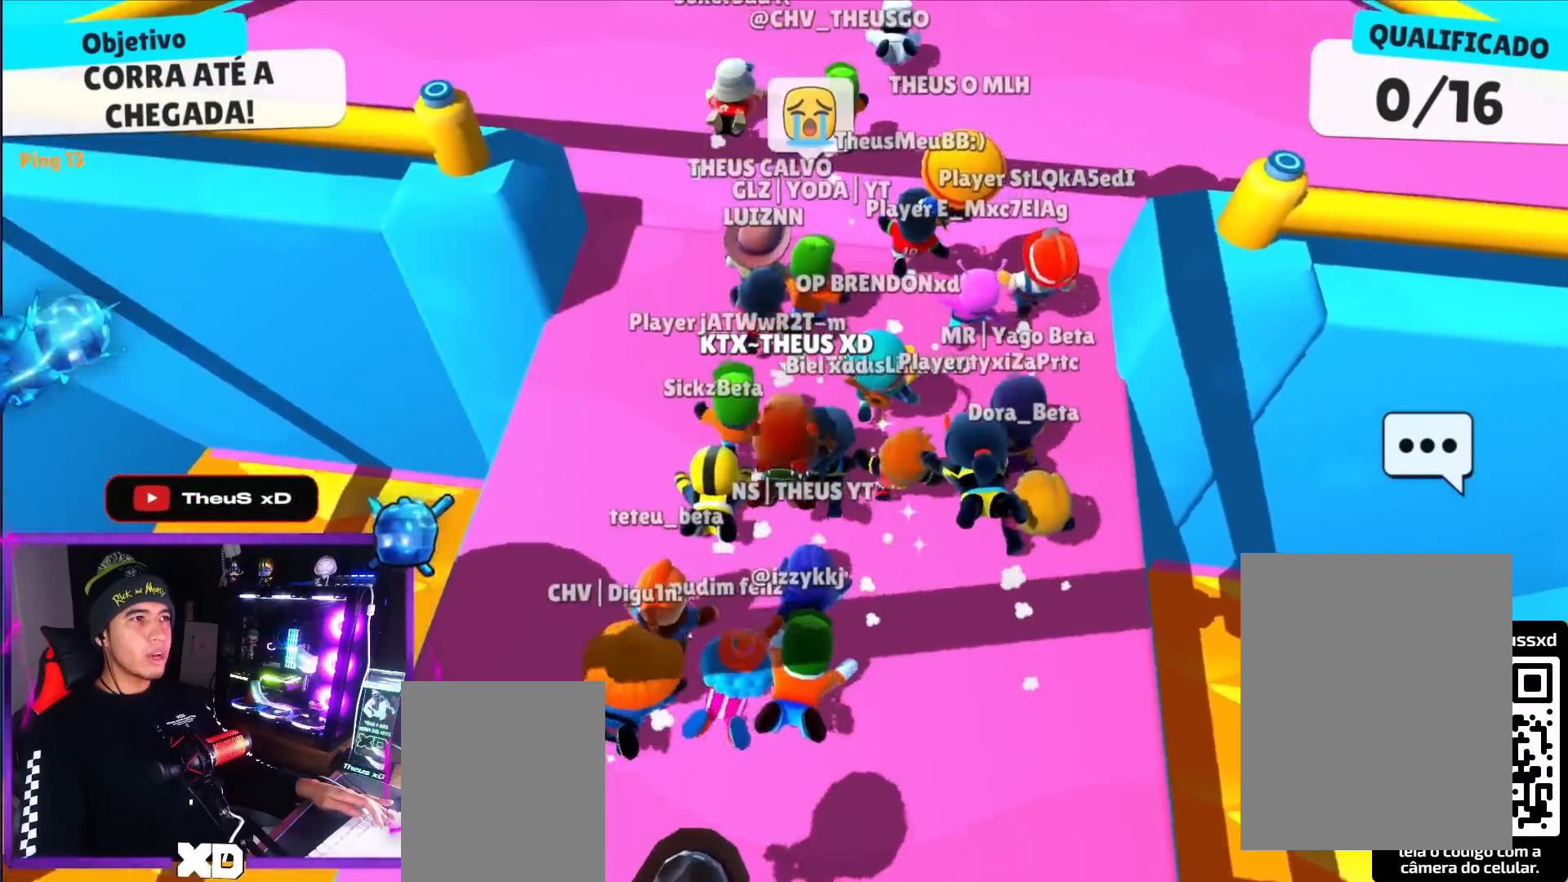
{"keys": ["up"], "events": []}
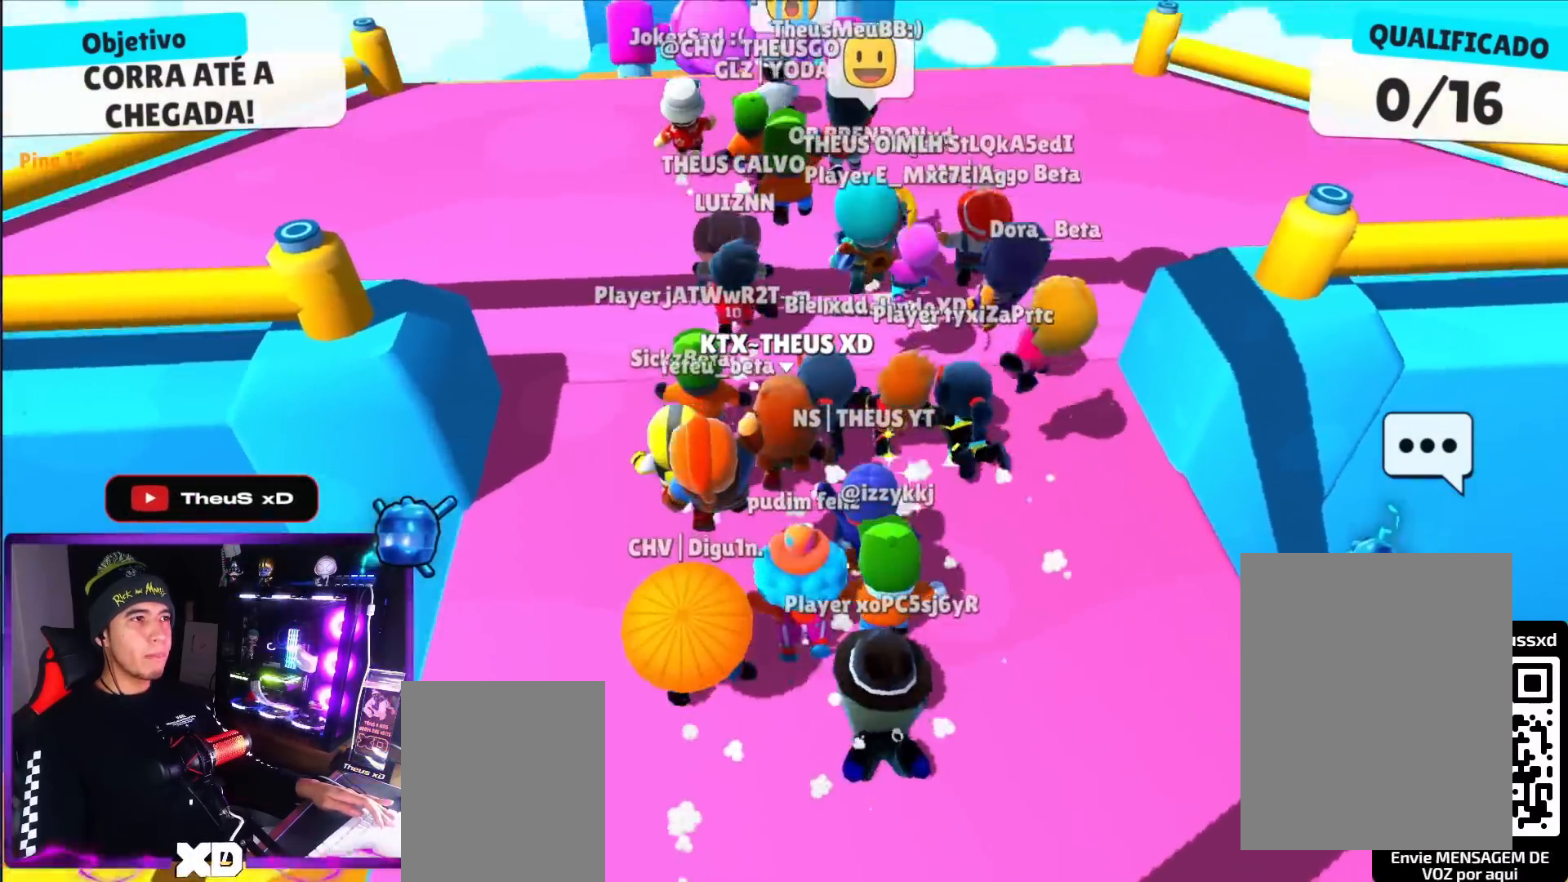
{"keys": ["up"], "events": []}
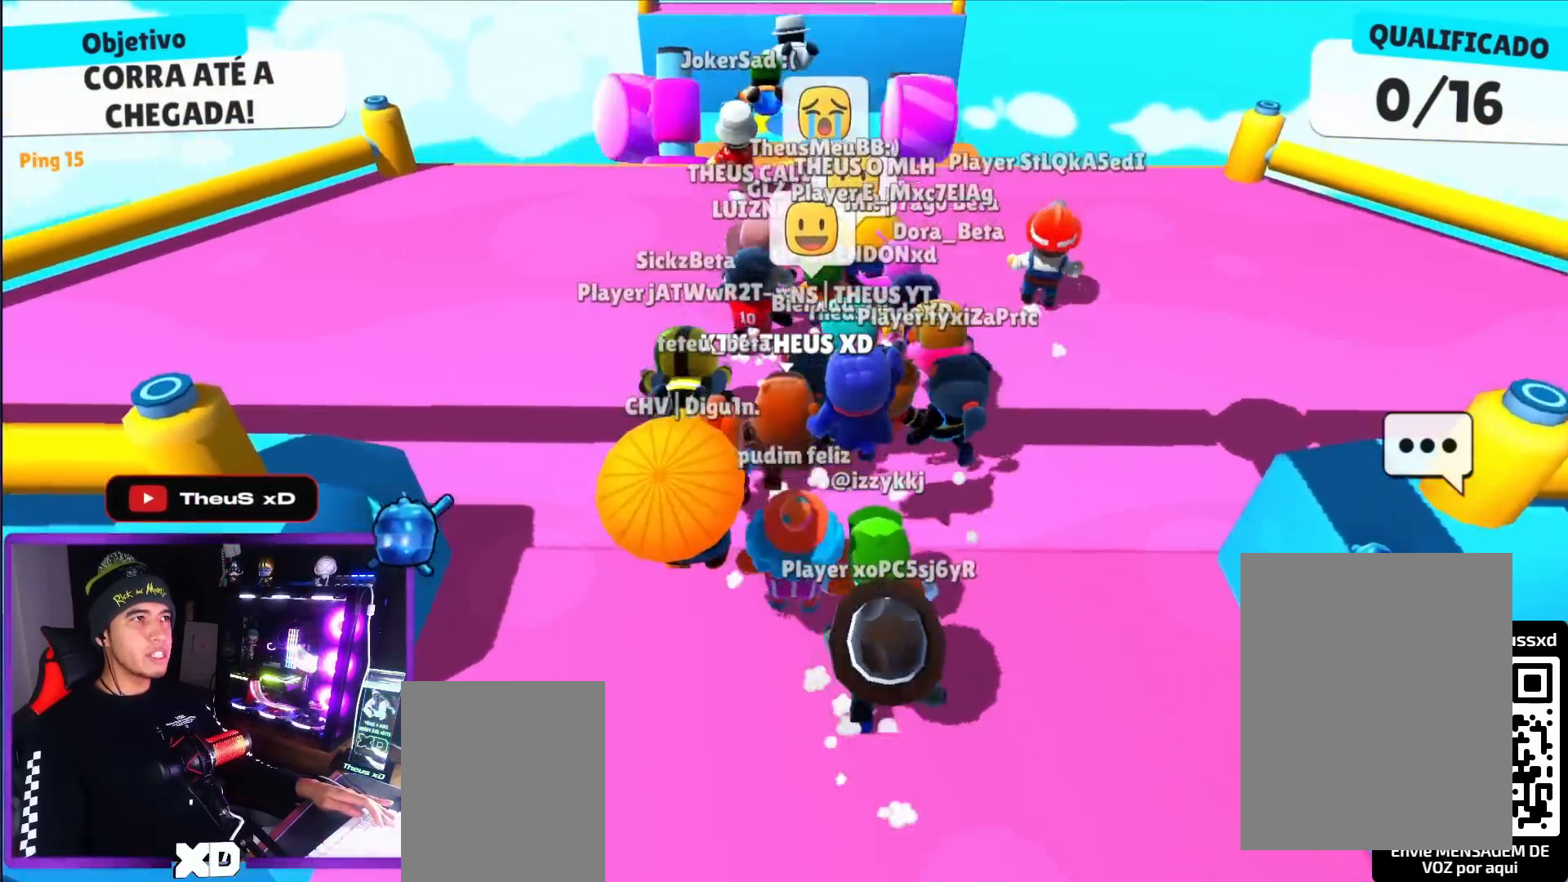
{"keys": ["up"], "events": []}
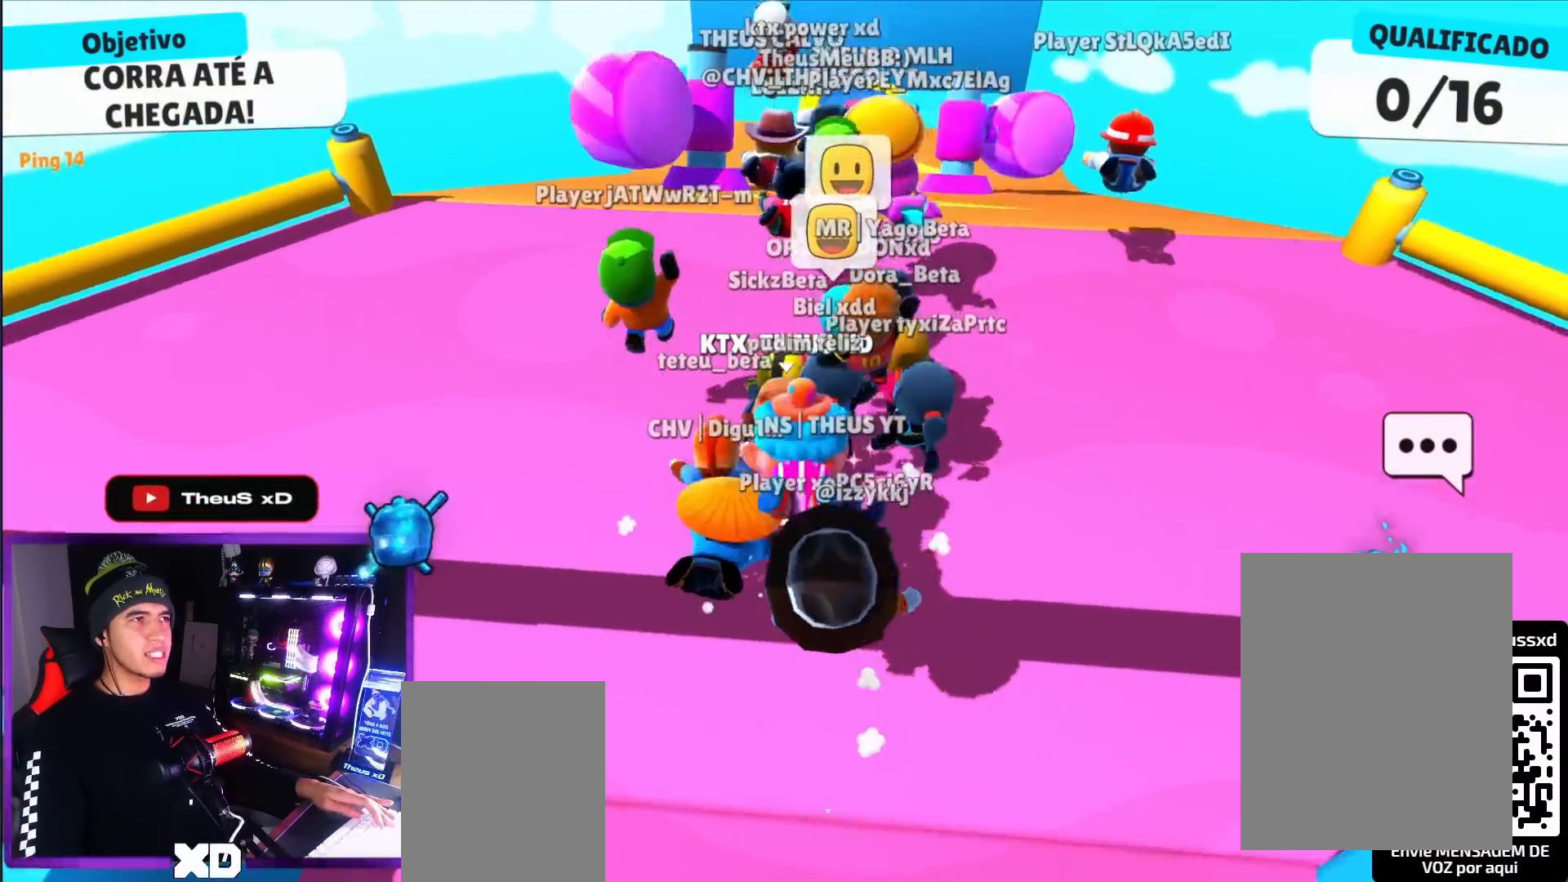
{"keys": ["up"], "events": [[33, "space", "down"], [167, "space", "up"]]}
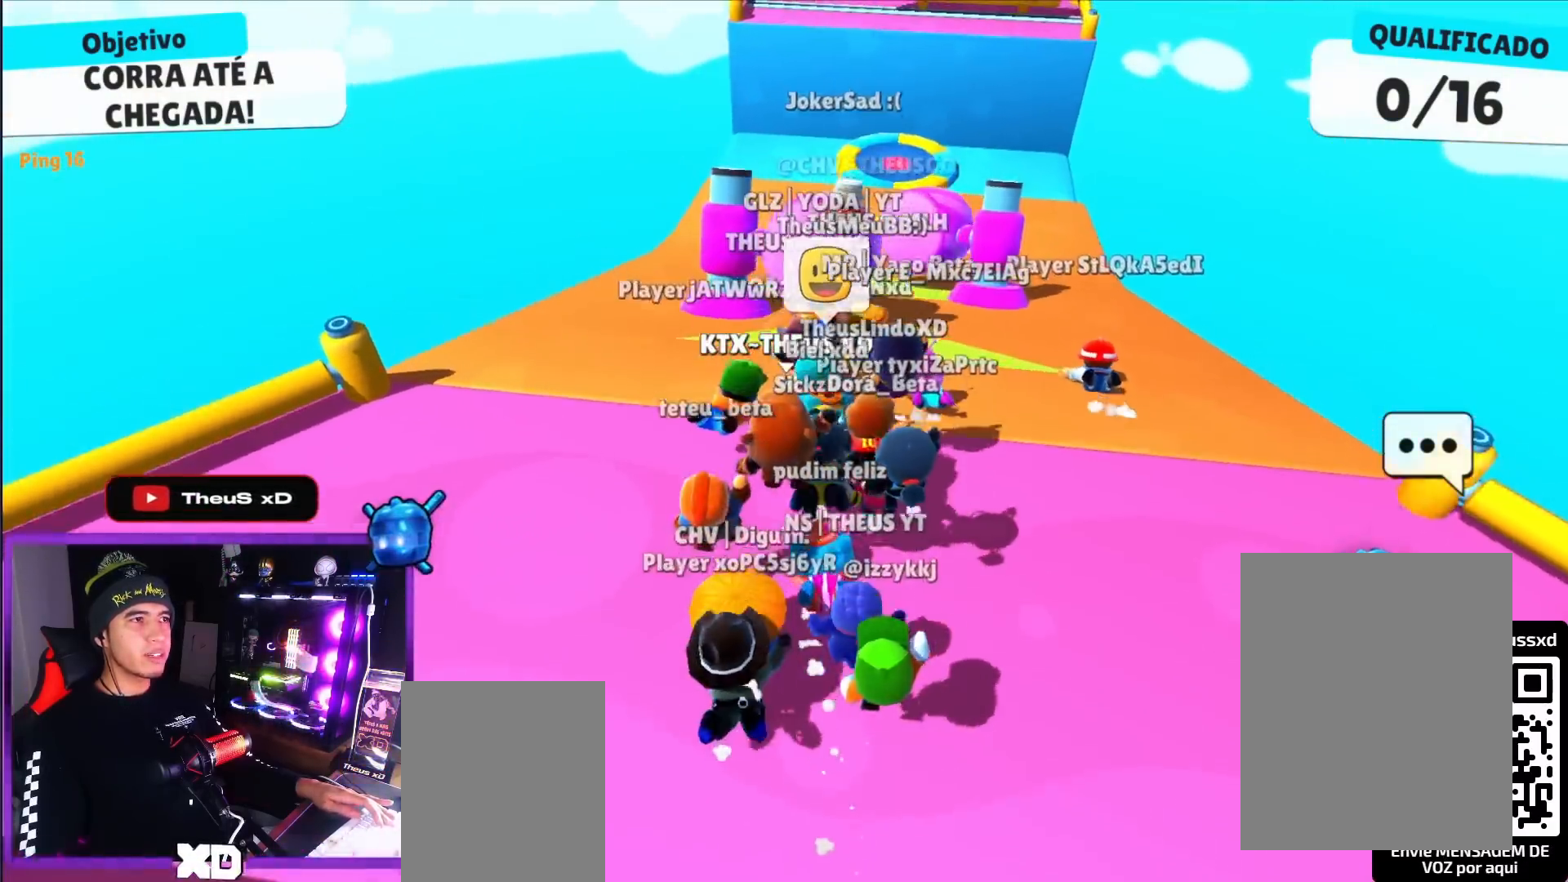
{"keys": ["up"], "events": [[50, "space", "down"], [134, "space", "up"]]}
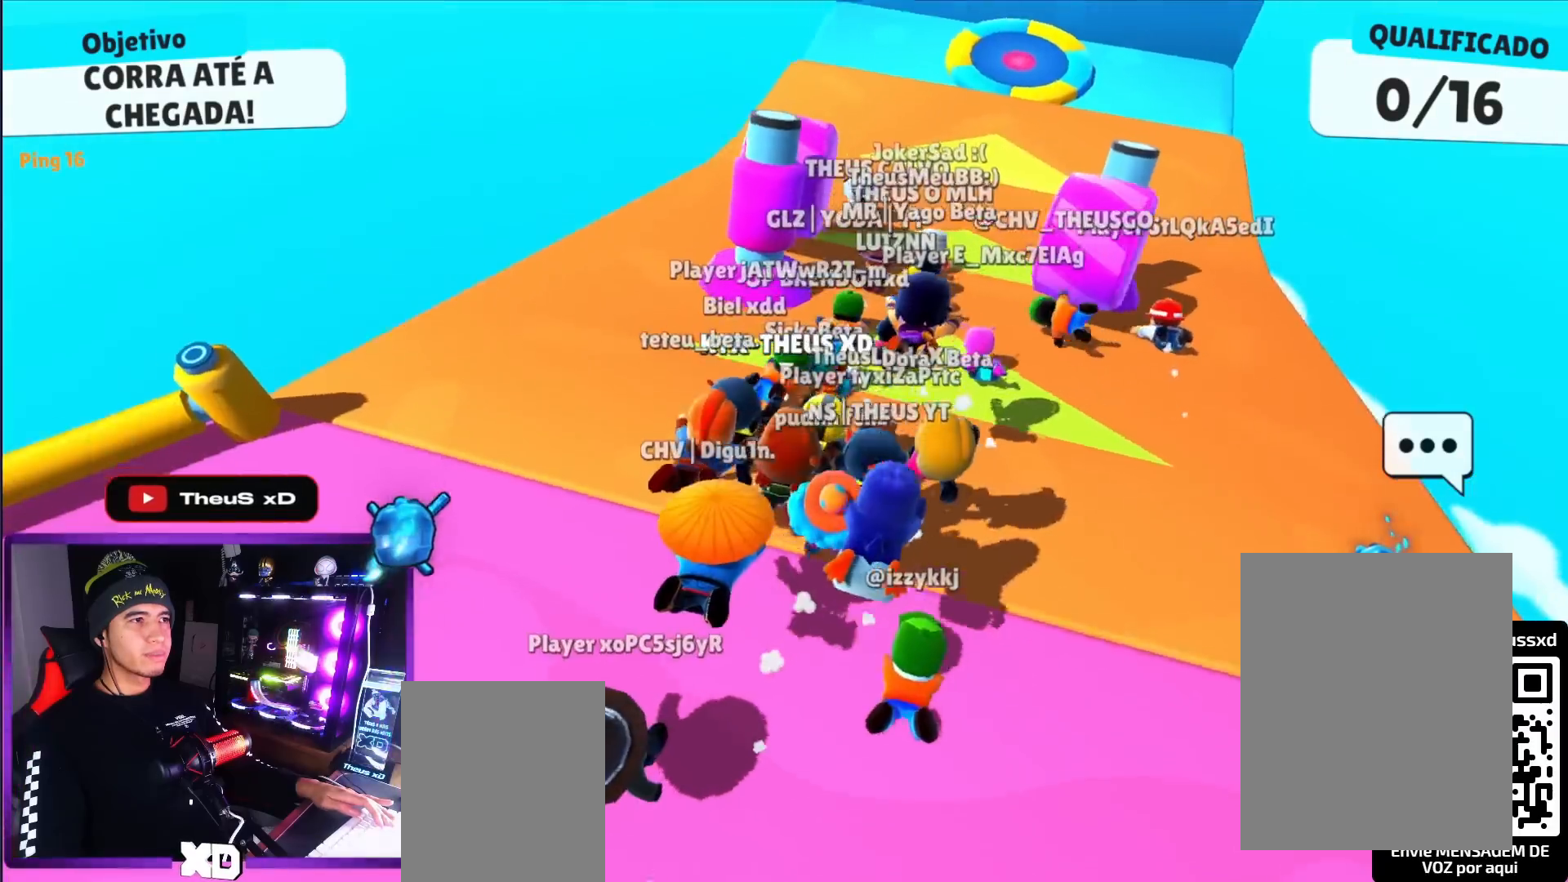
{"keys": ["up"], "events": []}
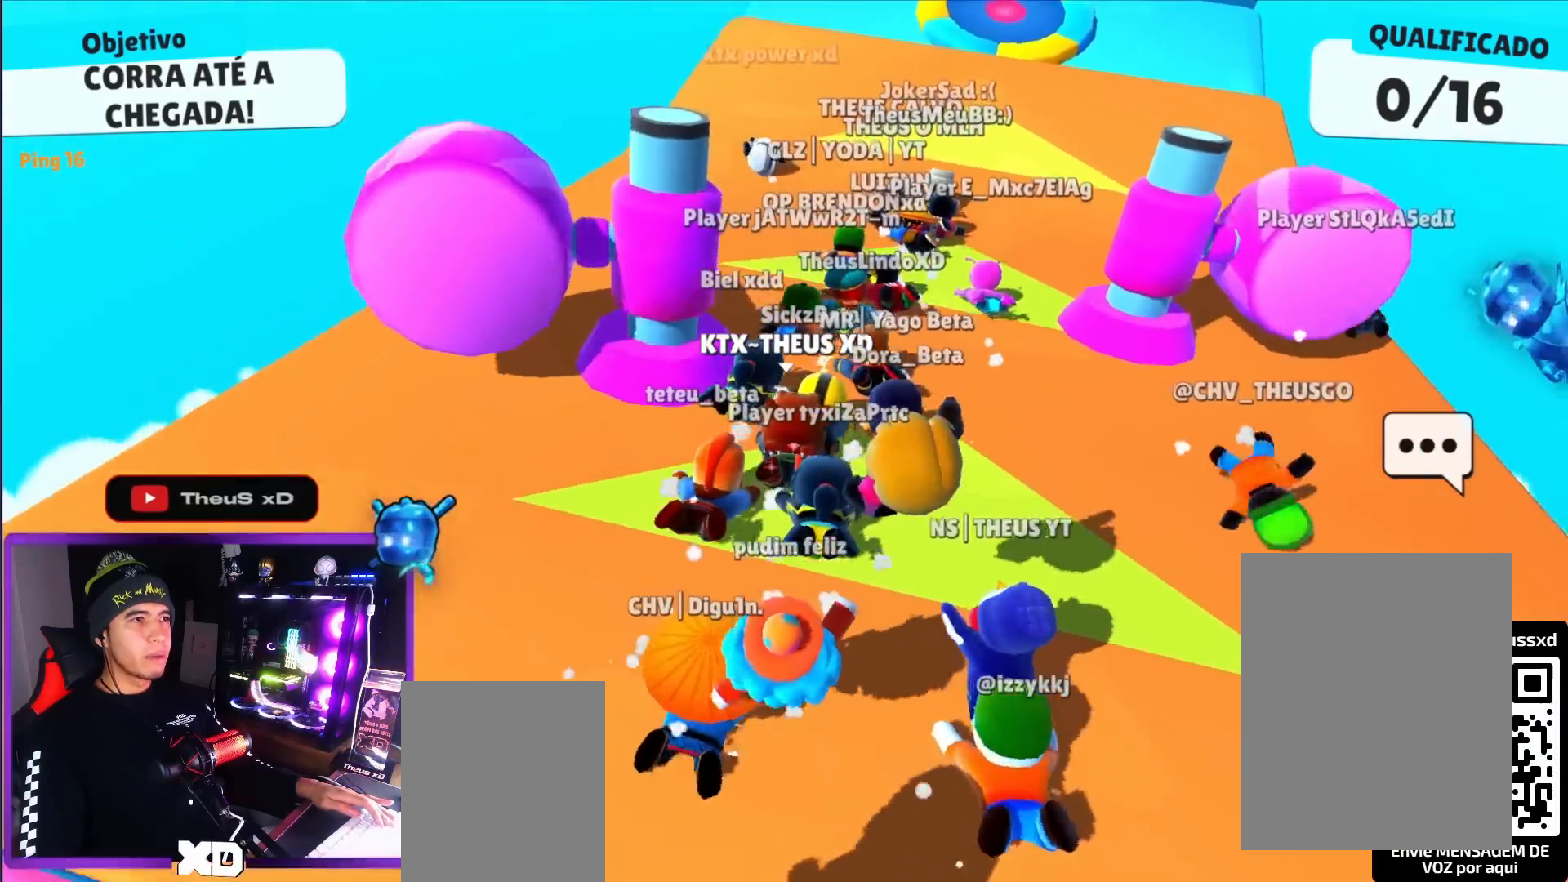
{"keys": ["up"], "events": []}
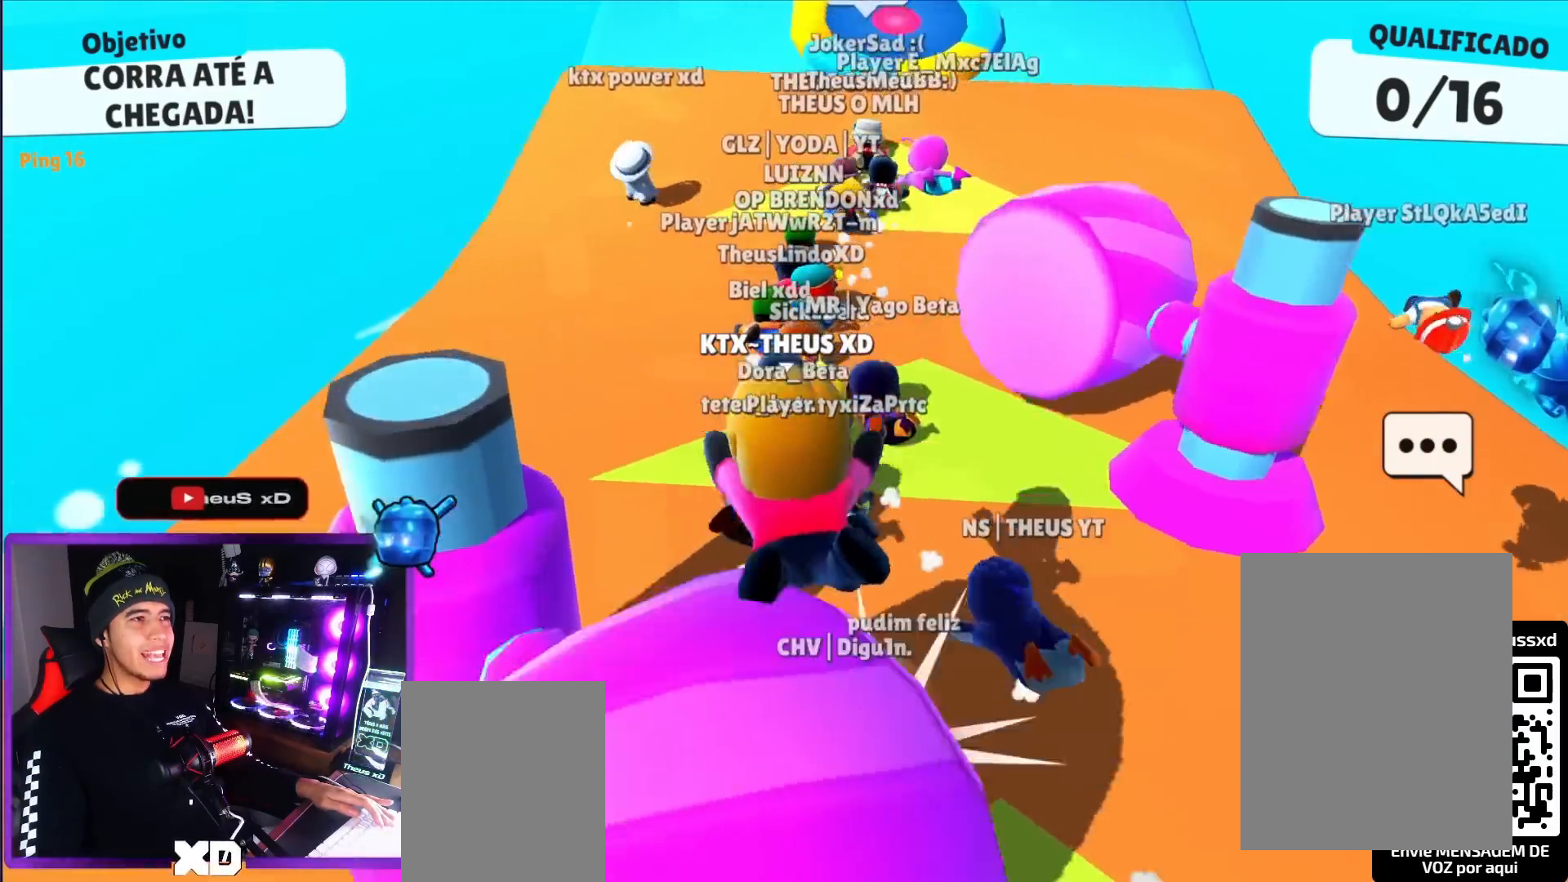
{"keys": ["up"], "events": []}
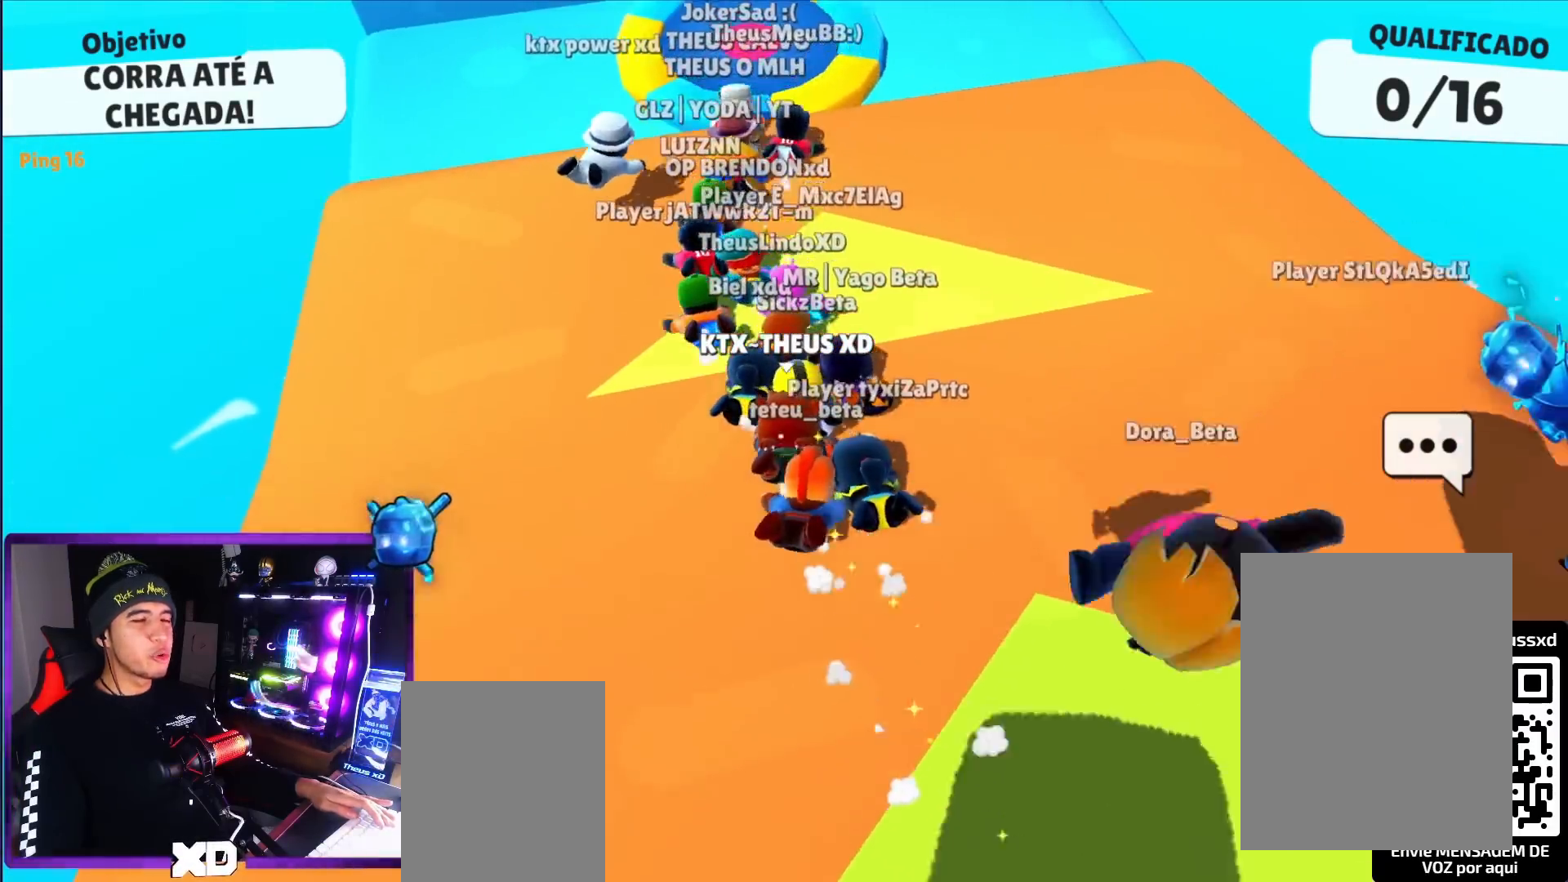
{"keys": ["up"], "events": []}
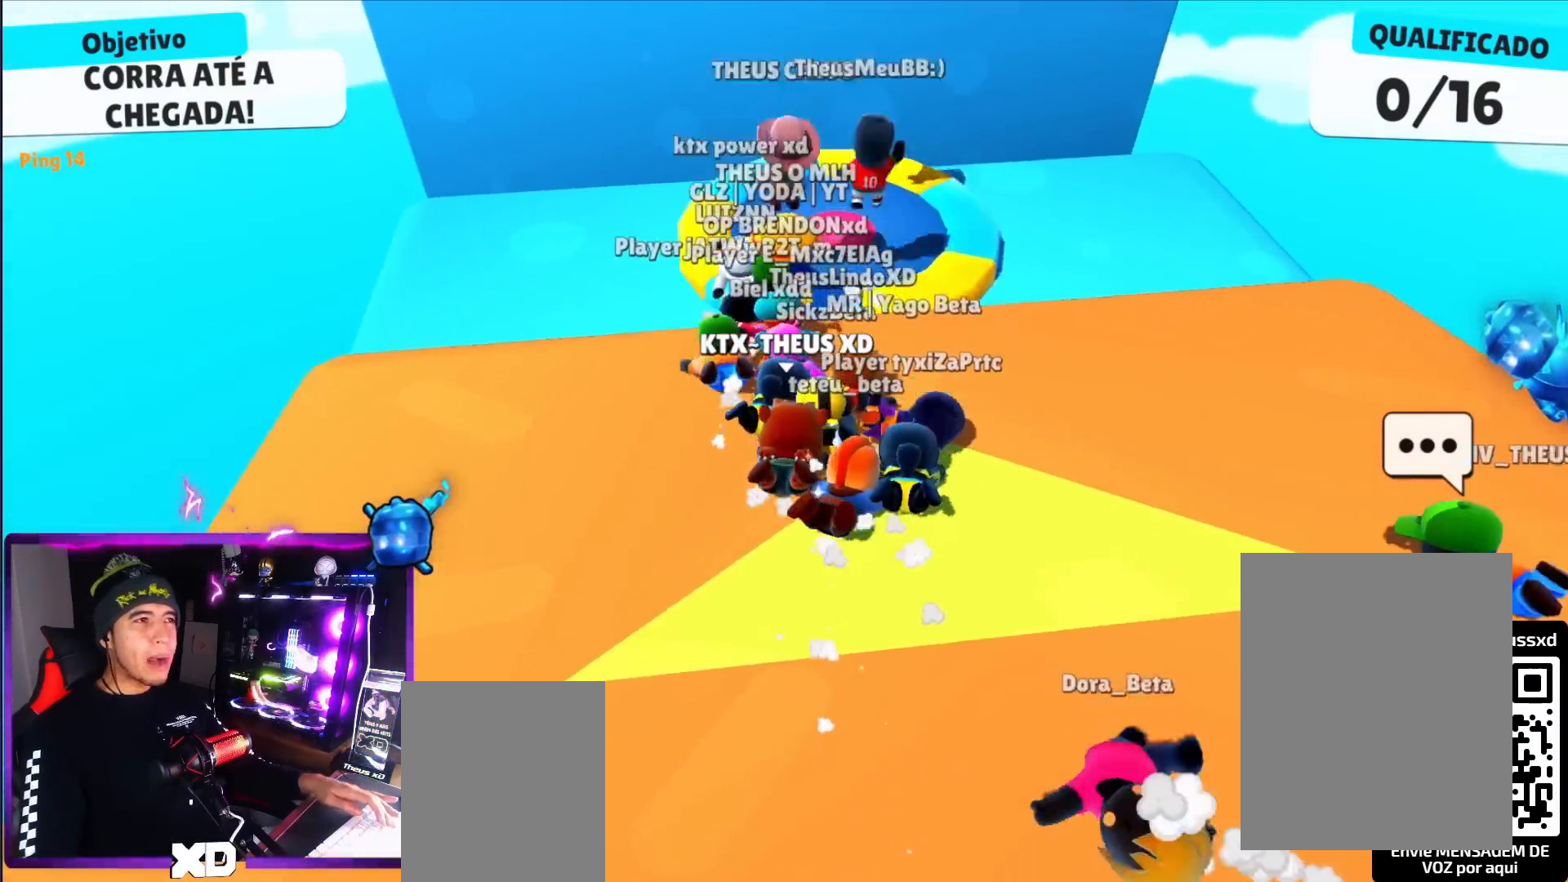
{"keys": ["up"], "events": []}
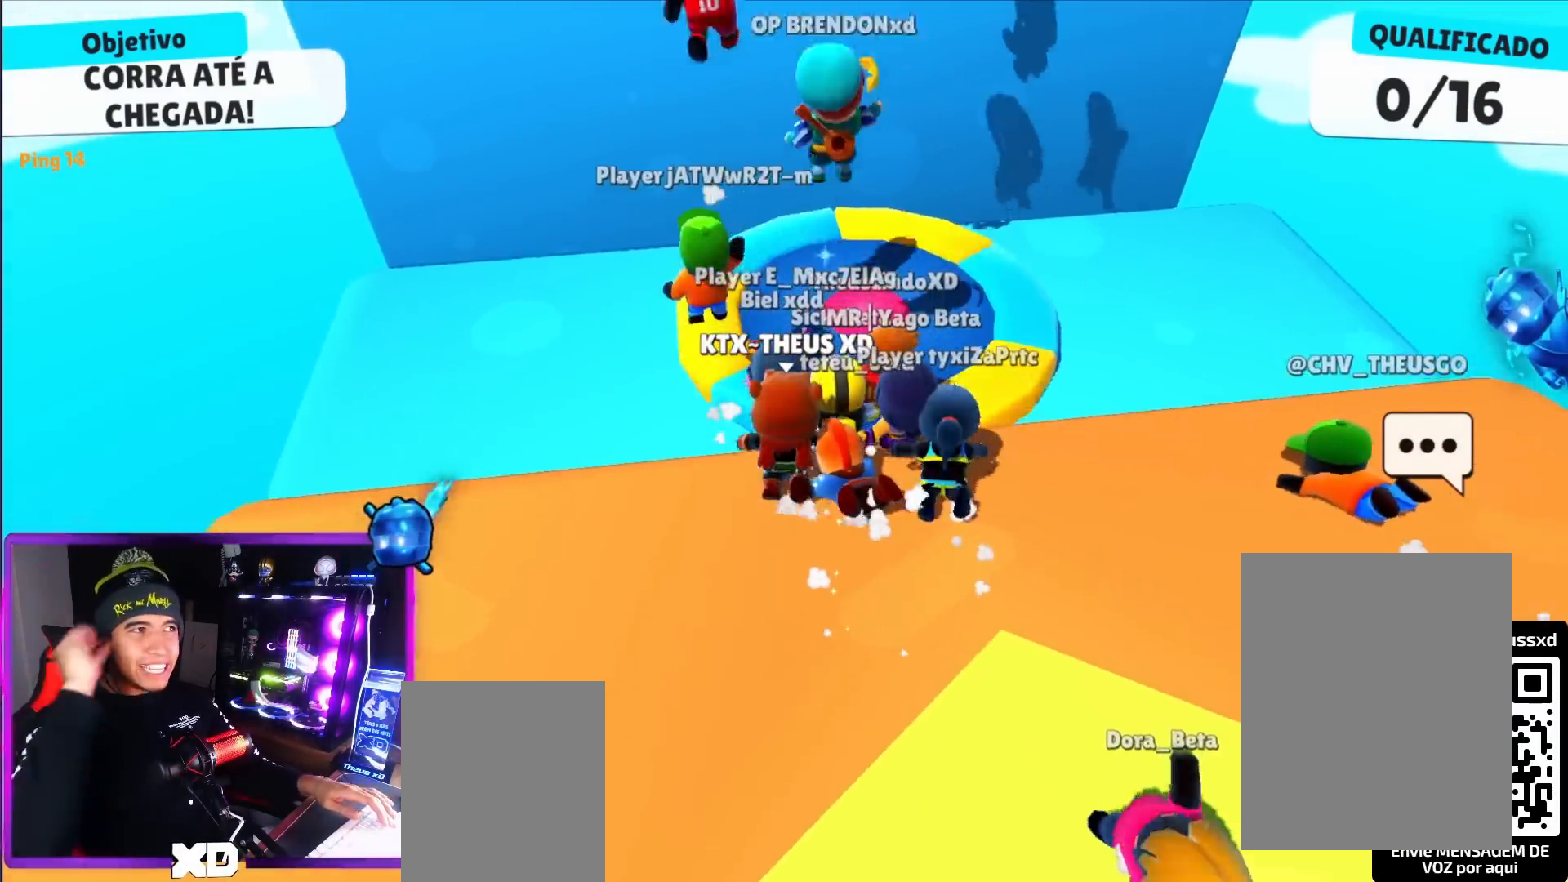
{"keys": ["up"], "events": []}
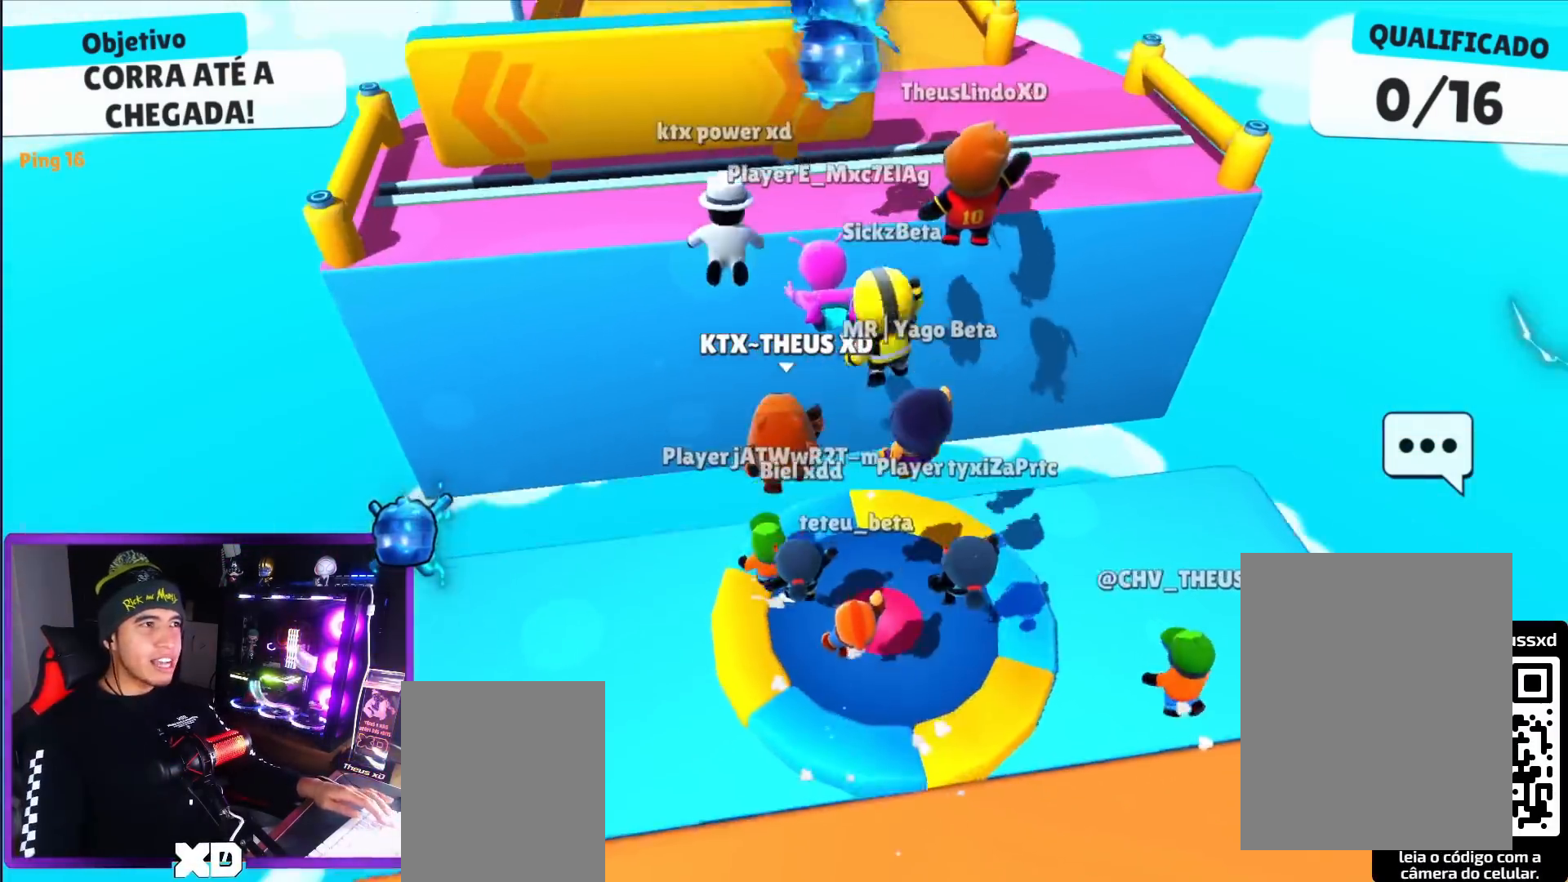
{"keys": ["up"], "events": [[34, "left", "down"], [167, "left", "up"]]}
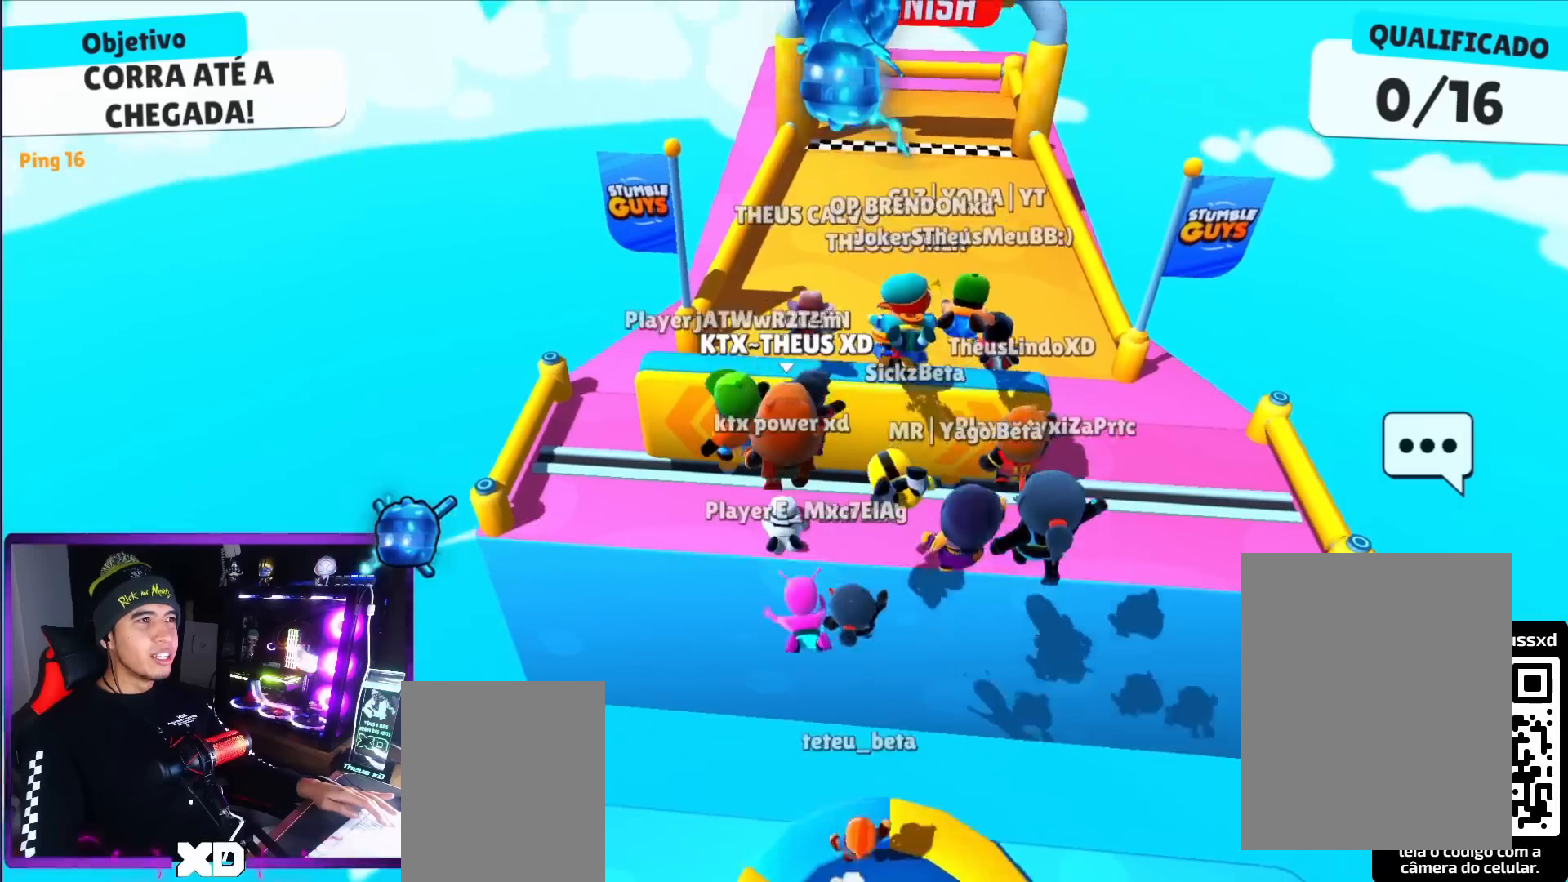
{"keys": ["up"], "events": [[333, "space", "down"], [467, "space", "up"]]}
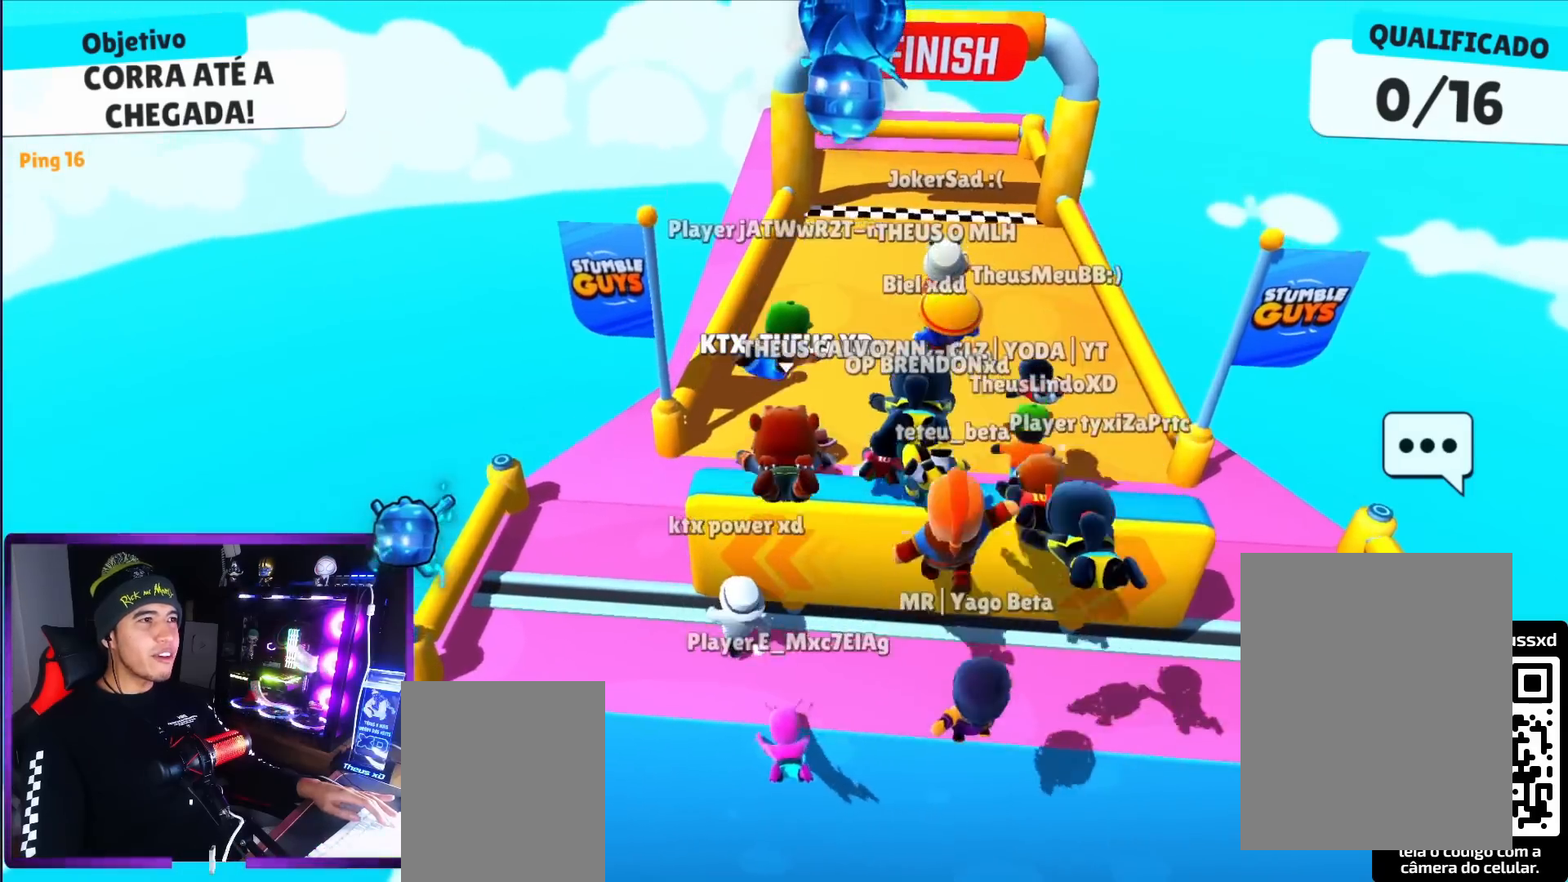
{"keys": ["up"], "events": []}
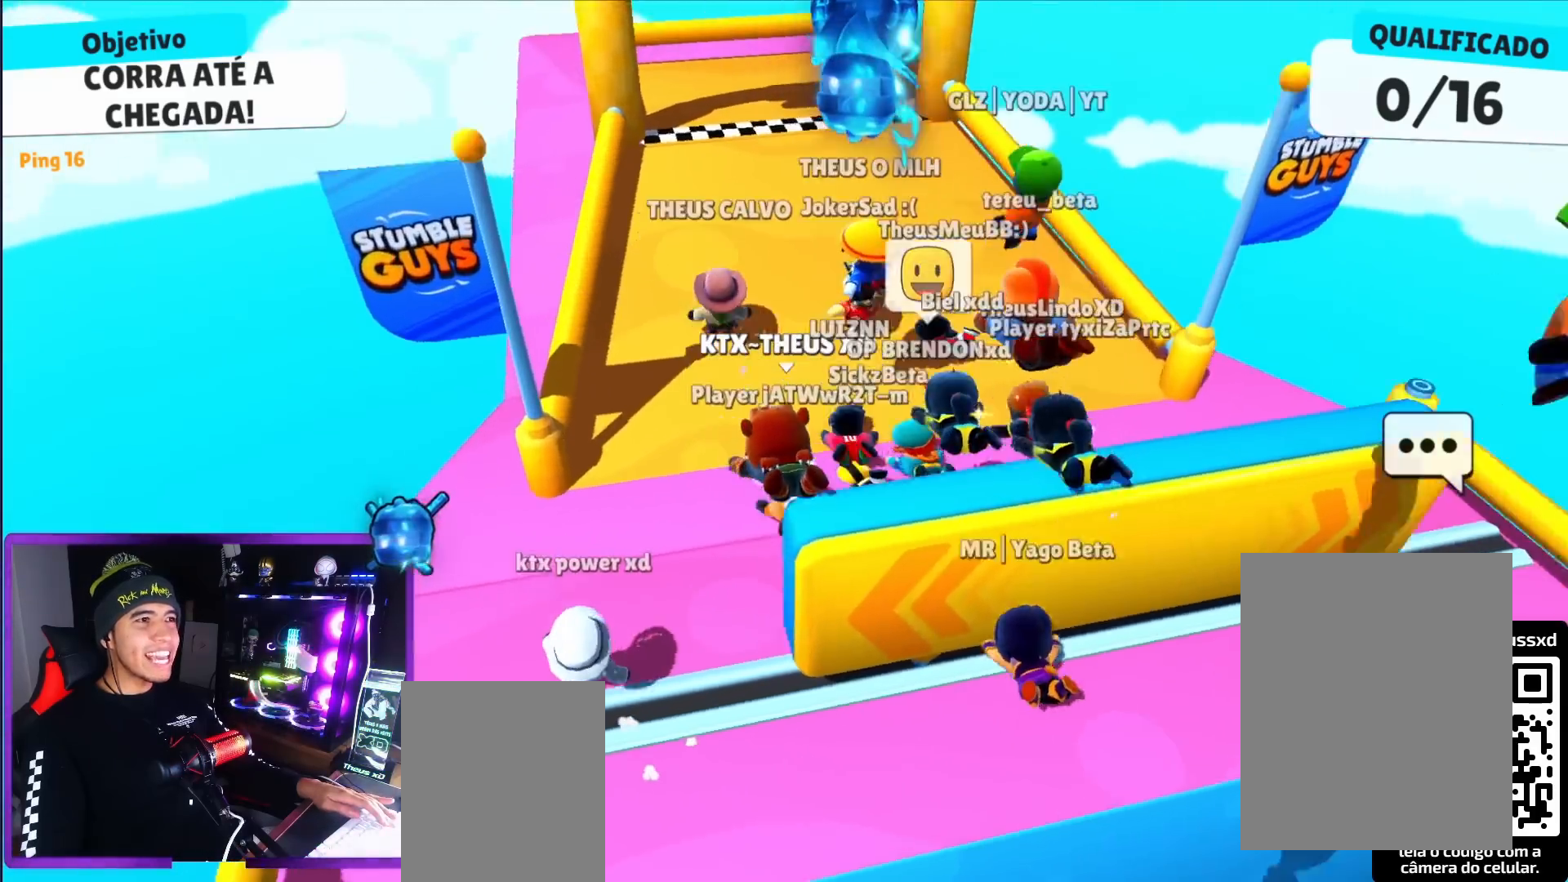
{"keys": ["up"], "events": []}
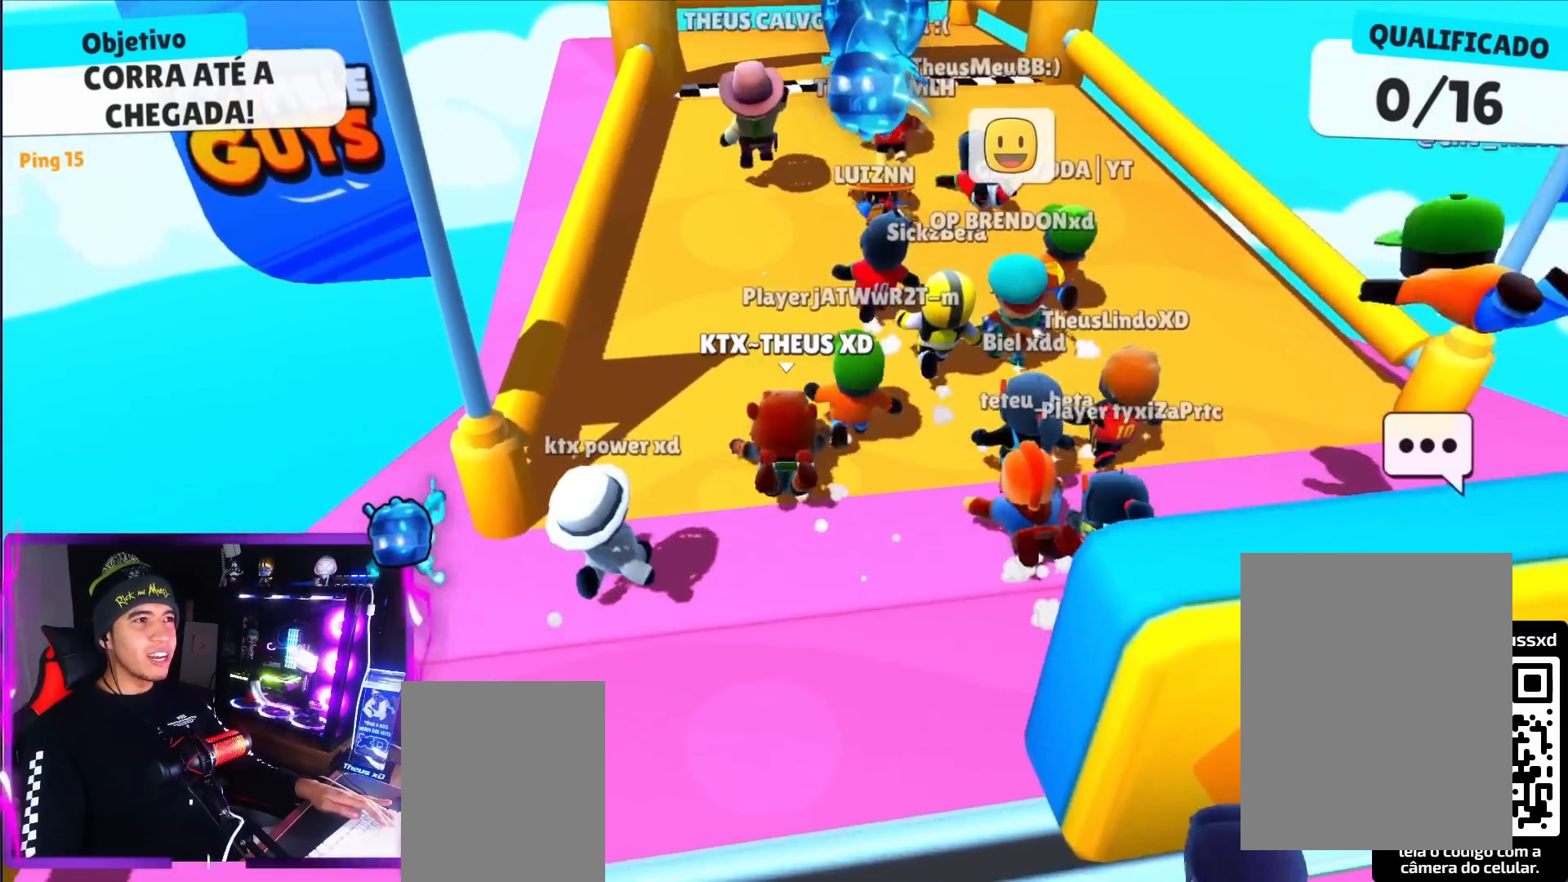
{"keys": ["space", "up"], "events": [[467, "space", "down"]]}
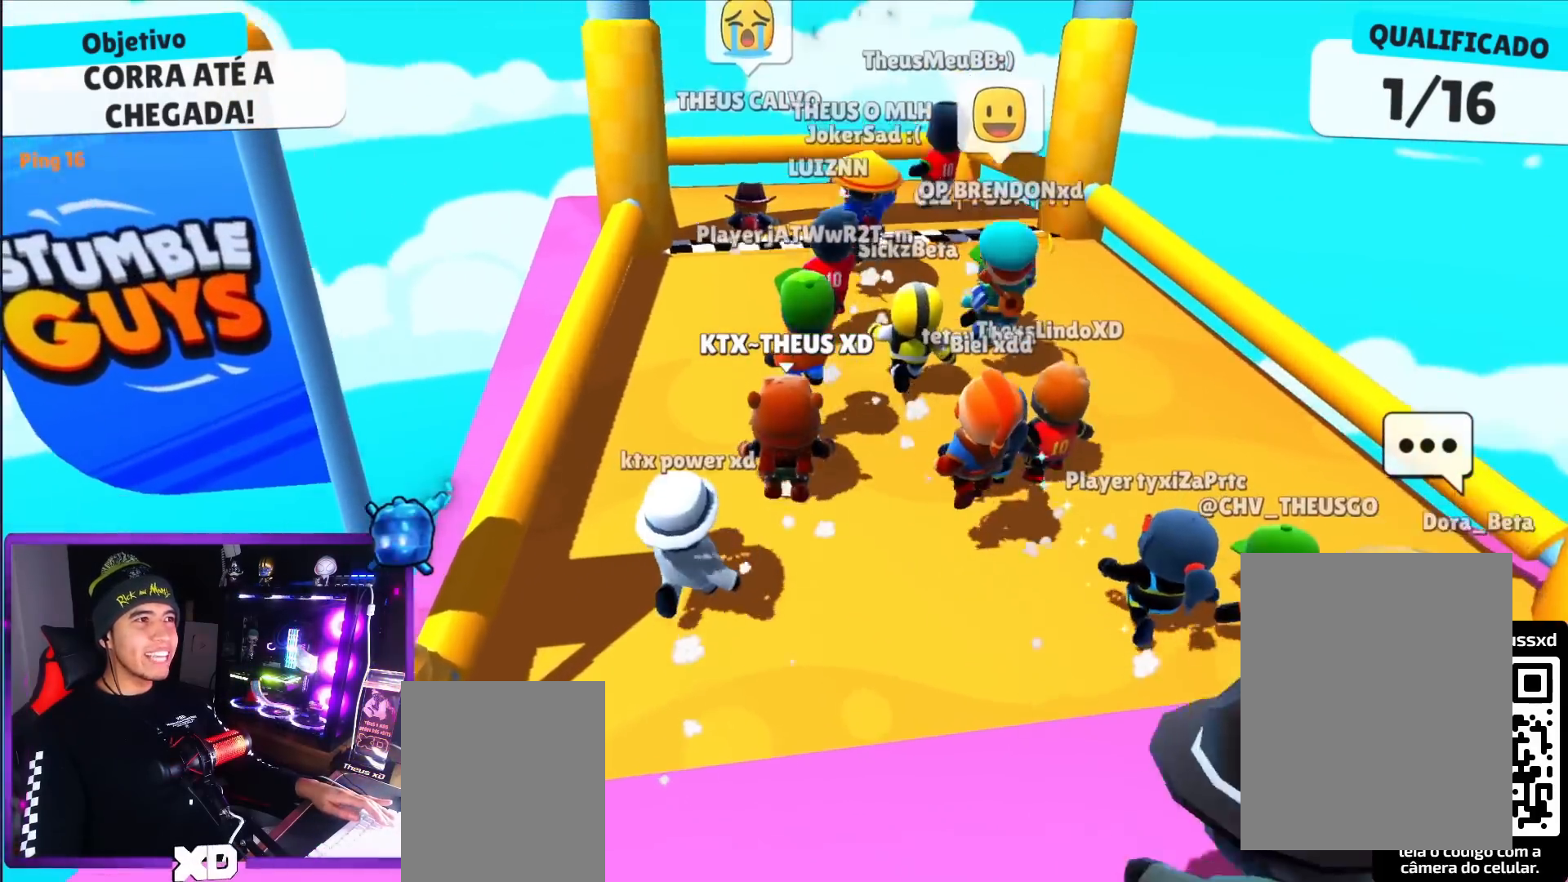
{"keys": ["space", "up"], "events": [[117, "space", "up"], [484, "space", "down"]]}
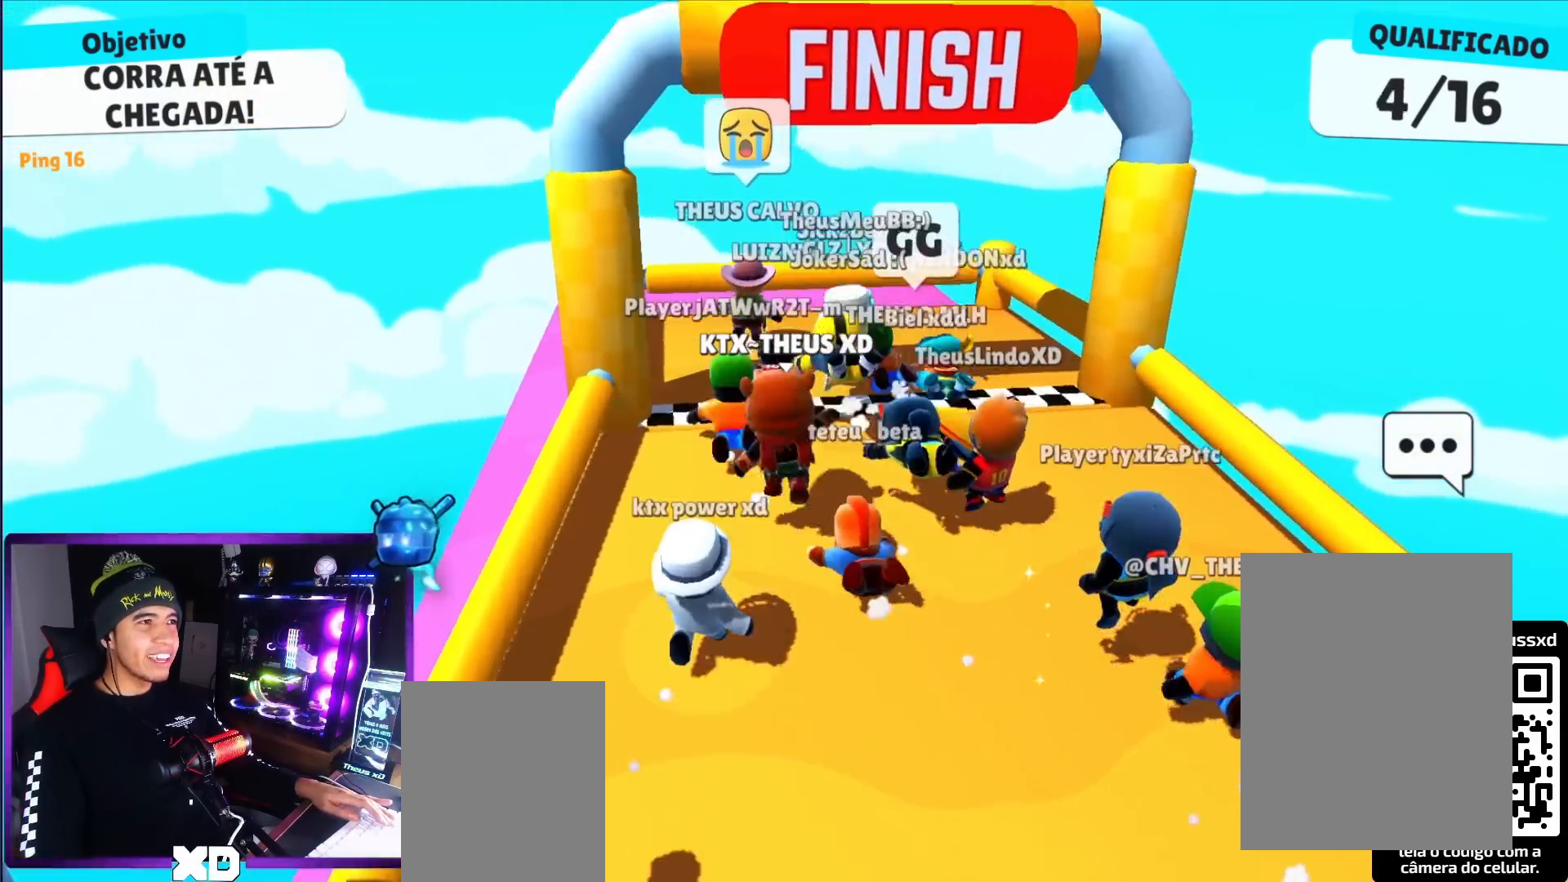
{"keys": [], "events": [[84, "space", "up"], [451, "up", "up"]]}